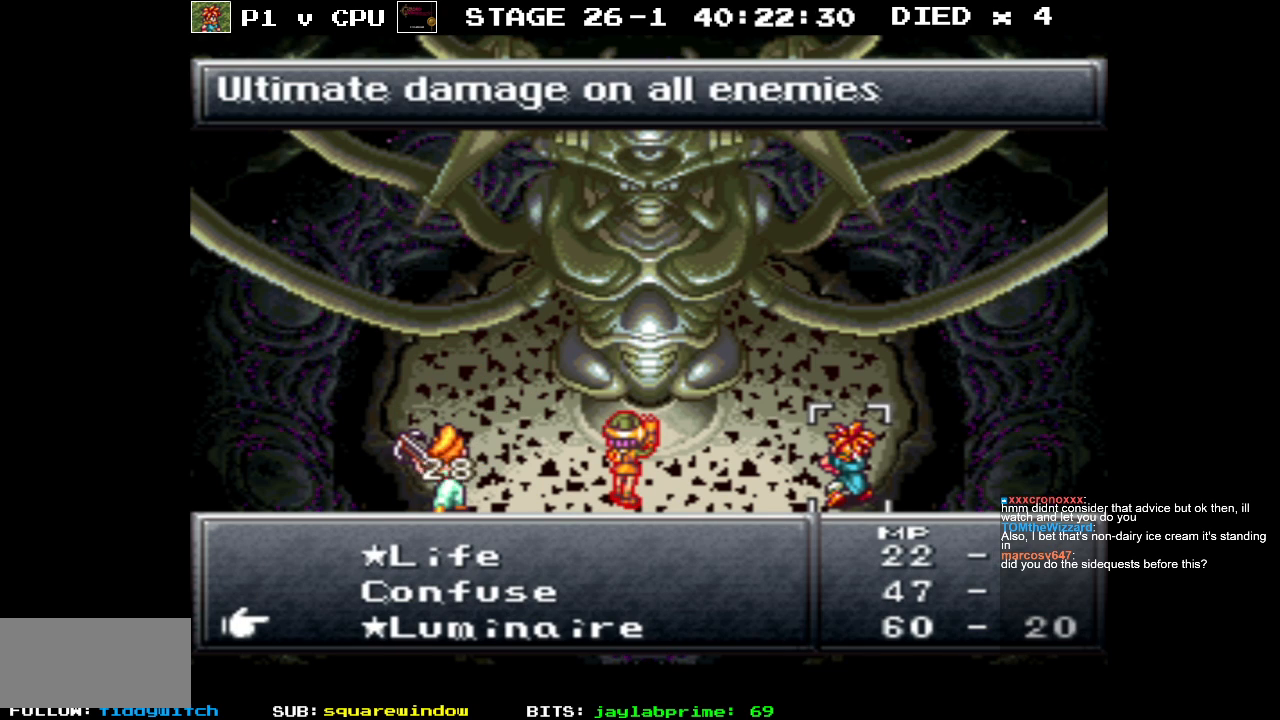
Gameplay with a controller (Nintendo layout); each line is a JSON object with the inputs held at the frame after it. "events" lists button and stick changes between this image and that frame as [ms after this image, input, new state], when the widget could be followed in between. Not read: L3 R3.
{"buttons": [], "events": []}
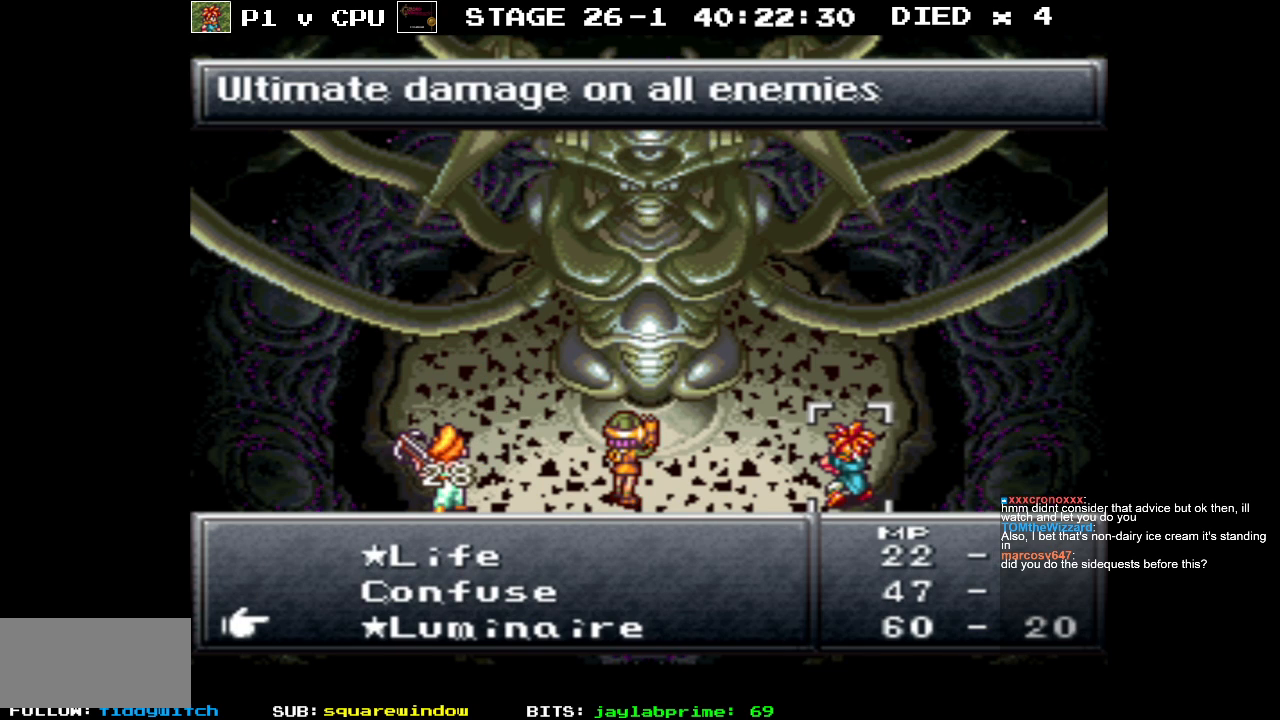
{"buttons": [], "events": []}
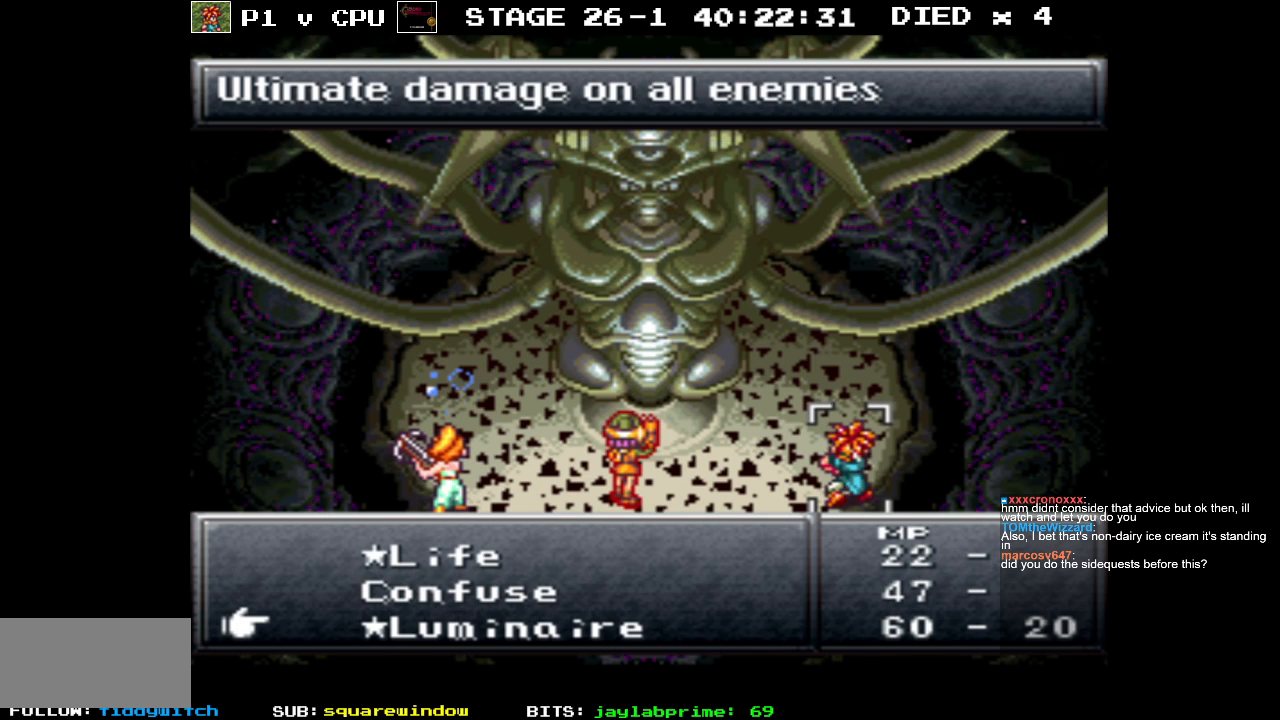
{"buttons": ["DPAD_UP"], "events": [[183, "B", "down"], [267, "B", "up"], [433, "DPAD_UP", "down"]]}
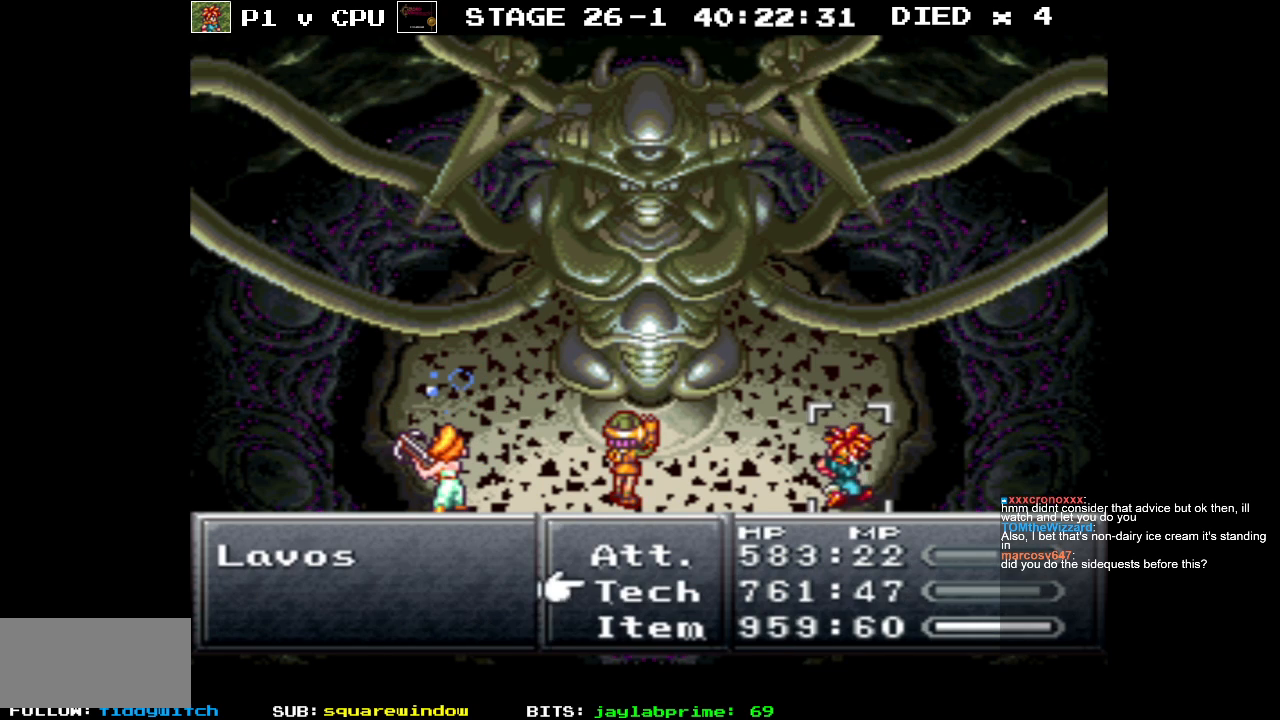
{"buttons": [], "events": [[33, "DPAD_UP", "up"], [150, "A", "down"], [250, "A", "up"]]}
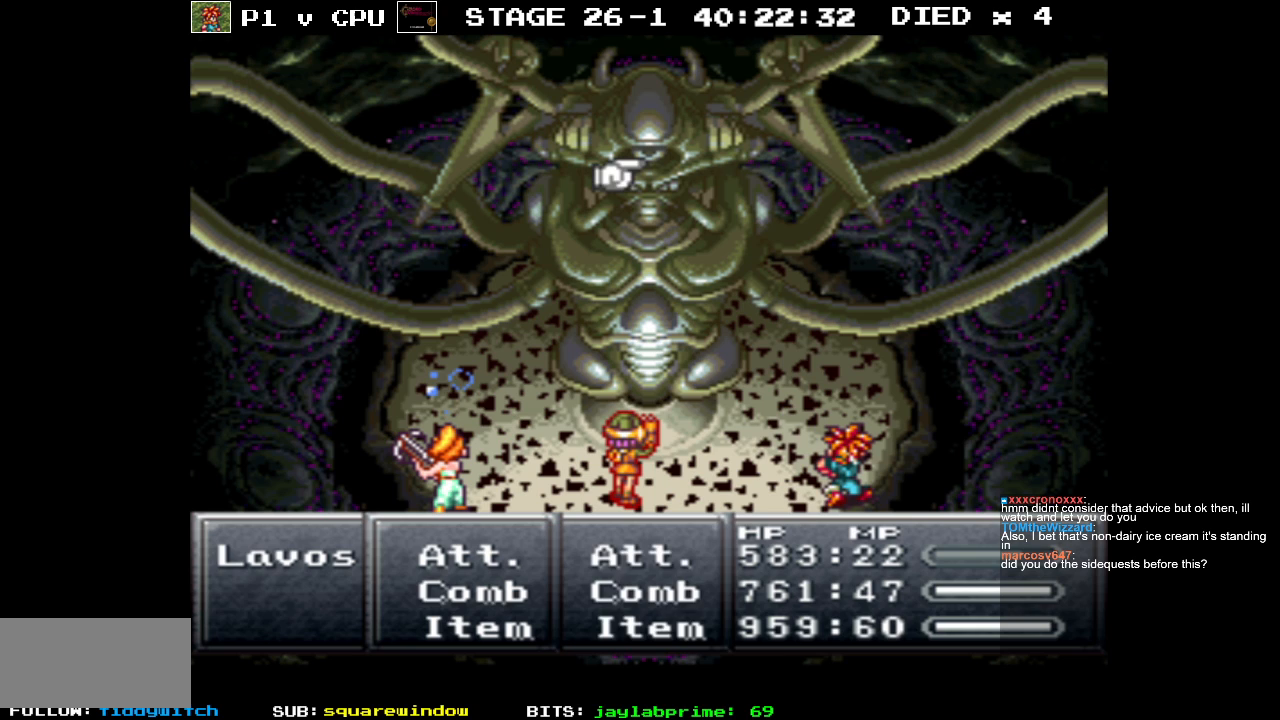
{"buttons": ["DPAD_DOWN"], "events": [[50, "A", "down"], [150, "A", "up"], [450, "DPAD_DOWN", "down"]]}
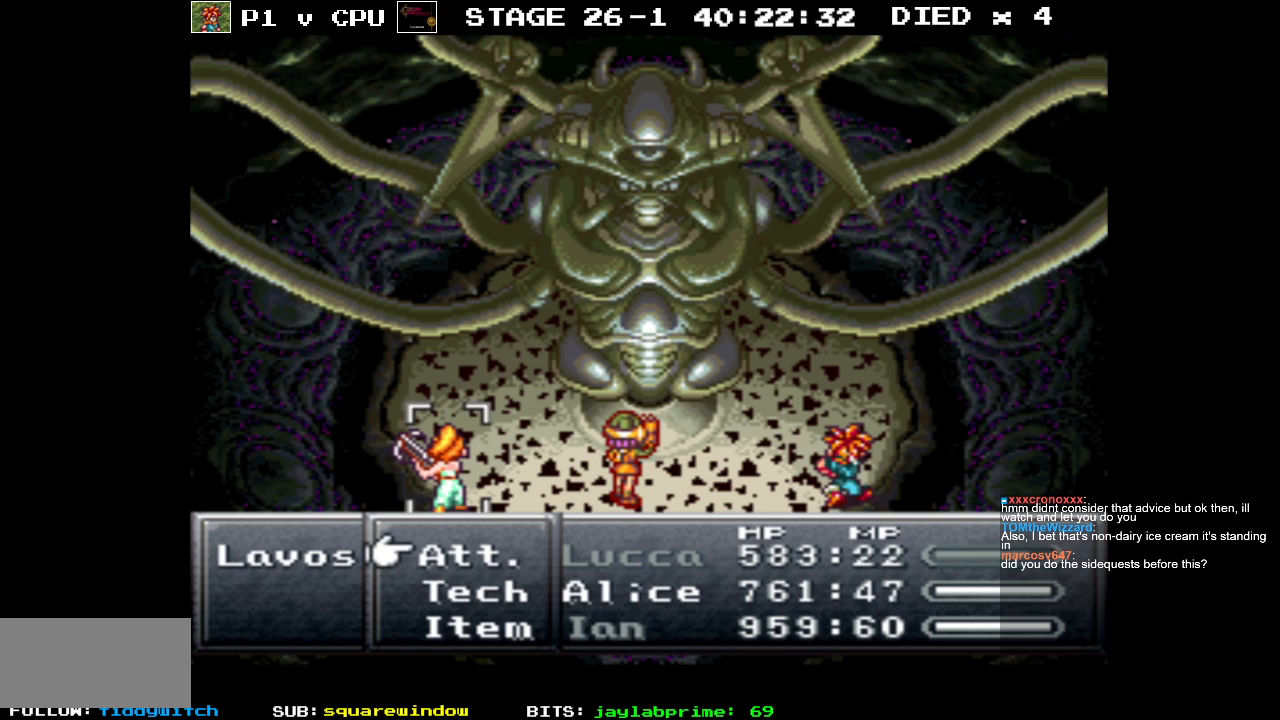
{"buttons": [], "events": [[83, "DPAD_DOWN", "up"], [117, "A", "down"], [233, "A", "up"]]}
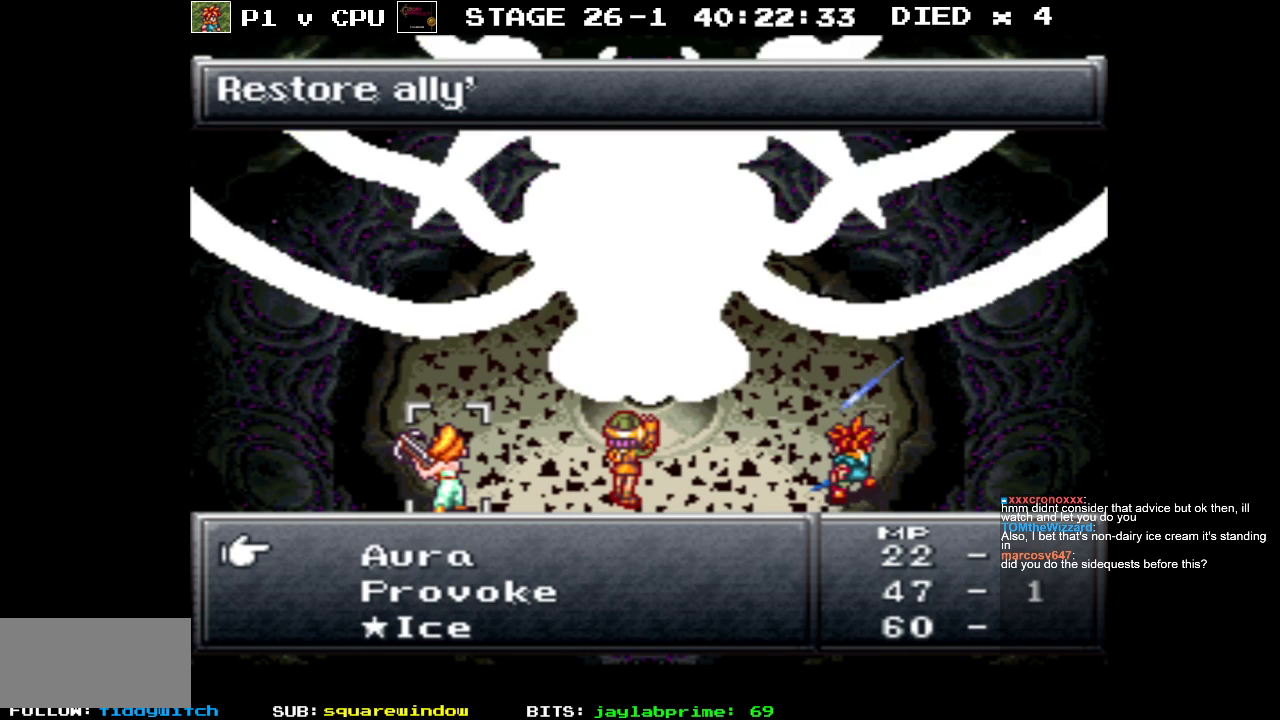
{"buttons": ["B"], "events": [[500, "B", "down"]]}
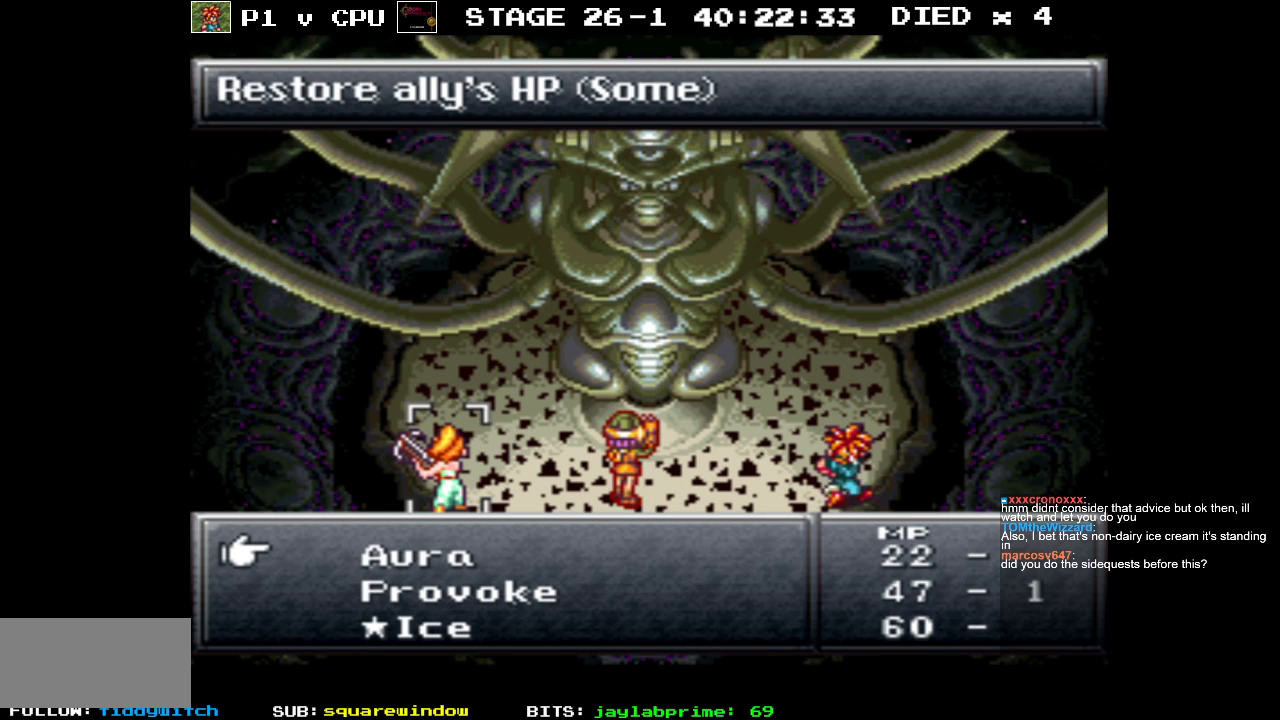
{"buttons": [], "events": [[133, "B", "up"]]}
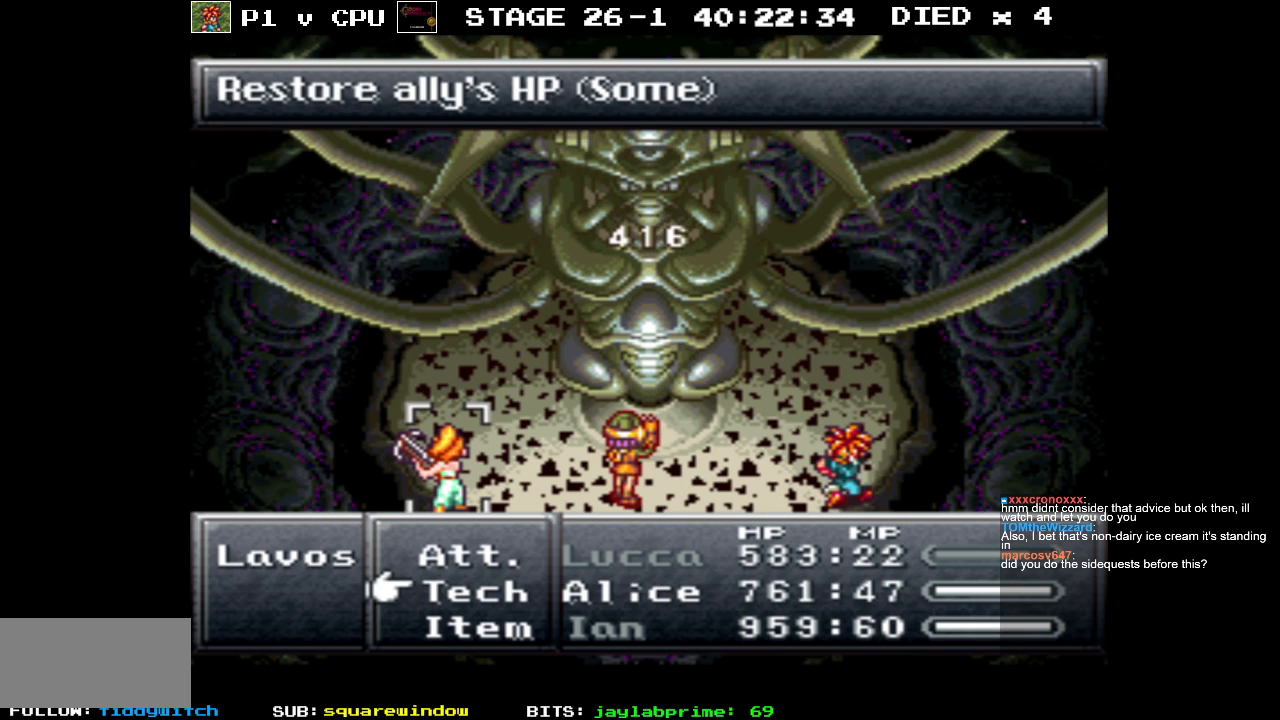
{"buttons": [], "events": []}
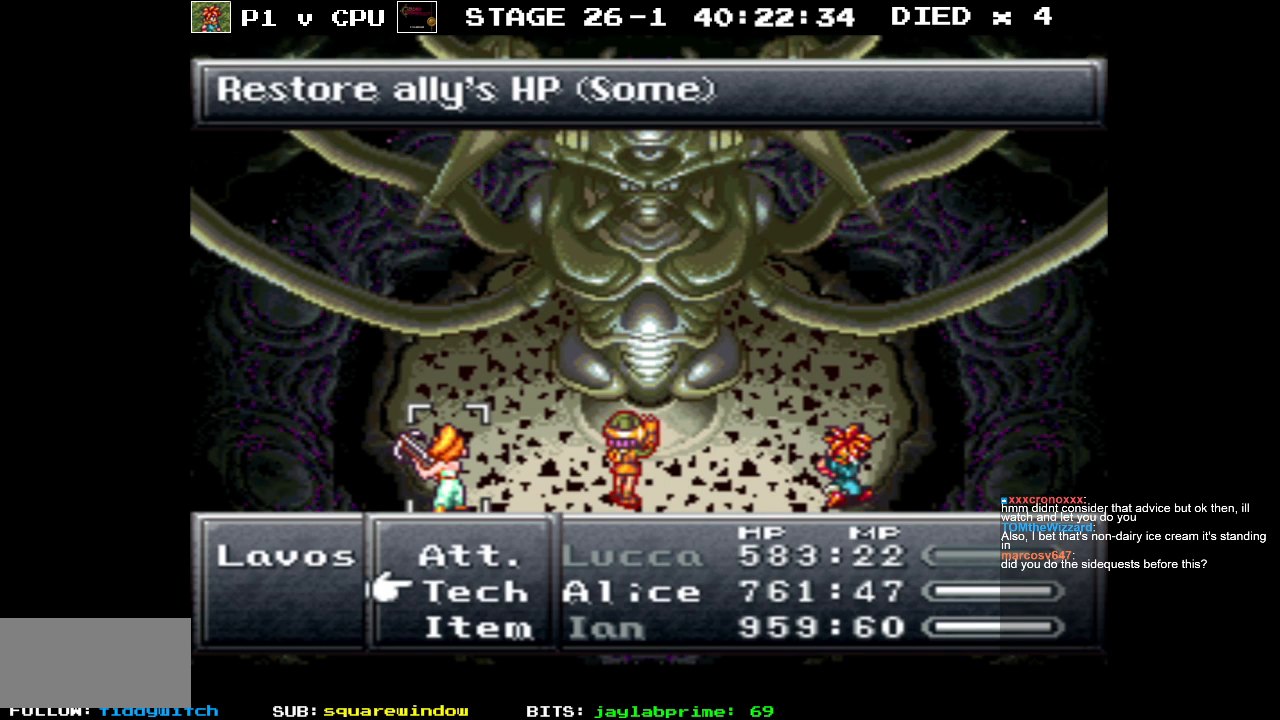
{"buttons": [], "events": [[383, "A", "down"], [450, "A", "up"]]}
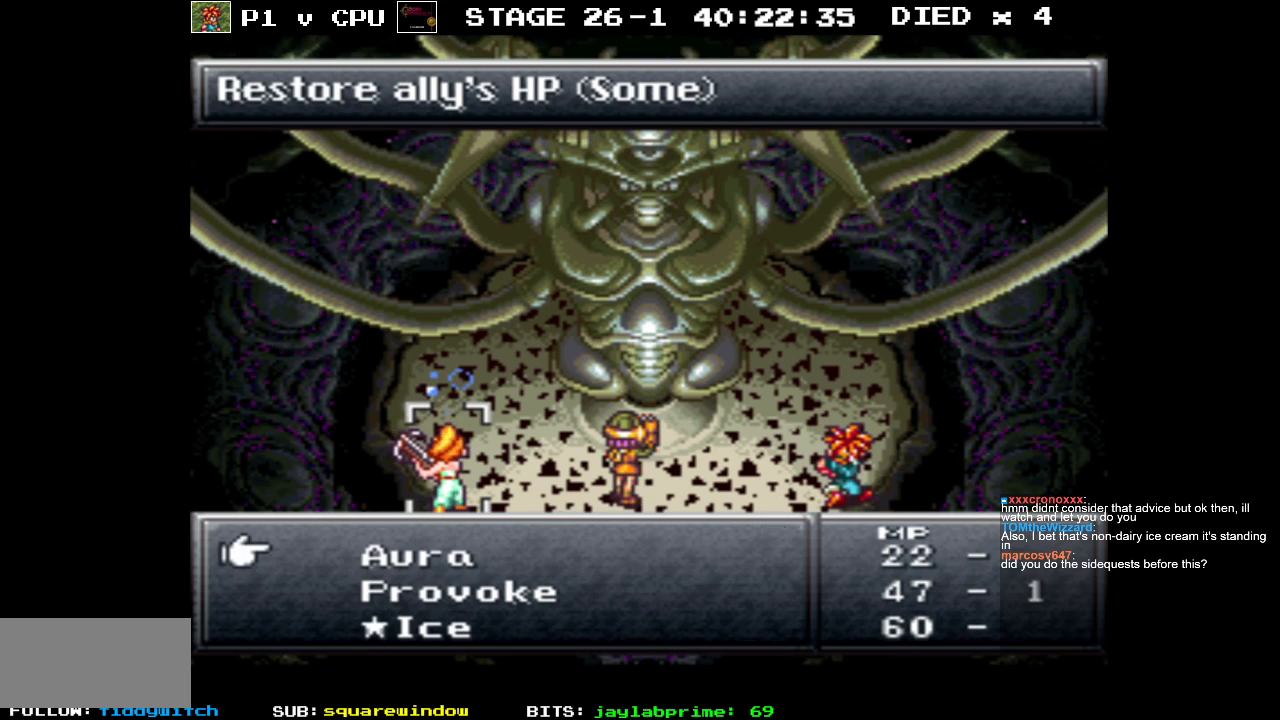
{"buttons": ["A"], "events": [[500, "A", "down"]]}
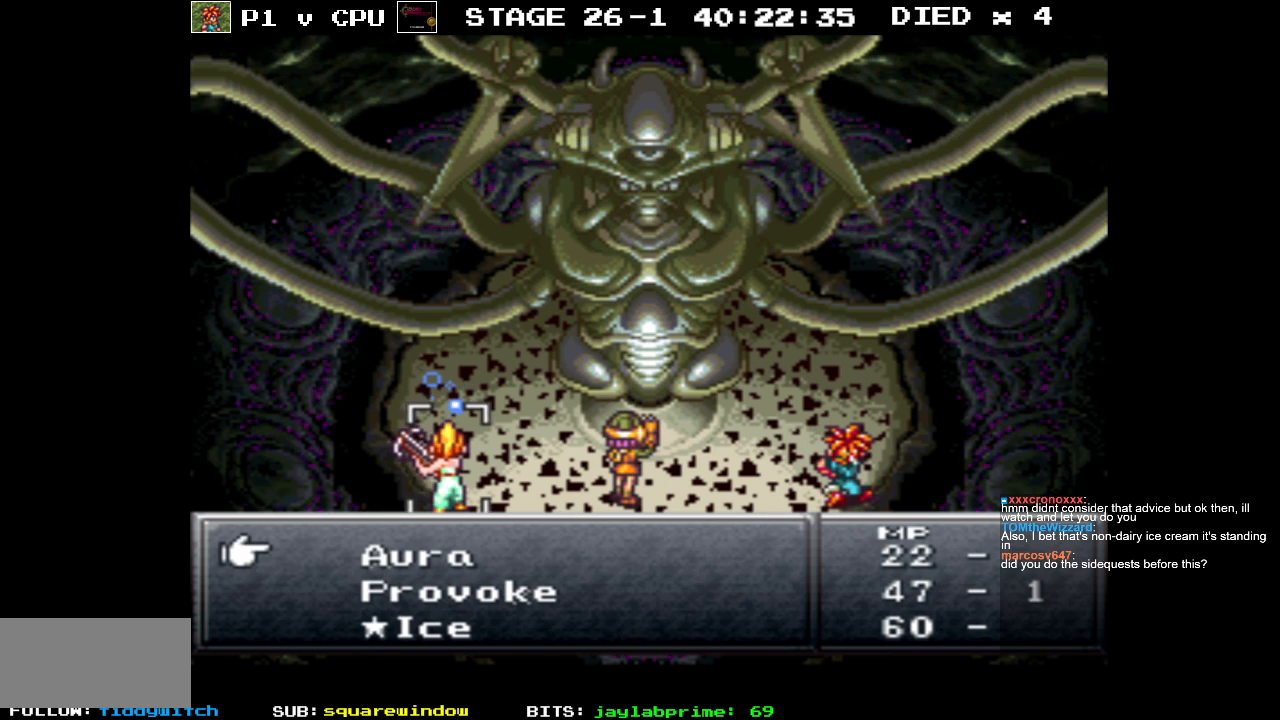
{"buttons": ["DPAD_RIGHT"], "events": [[117, "A", "up"], [417, "DPAD_RIGHT", "down"]]}
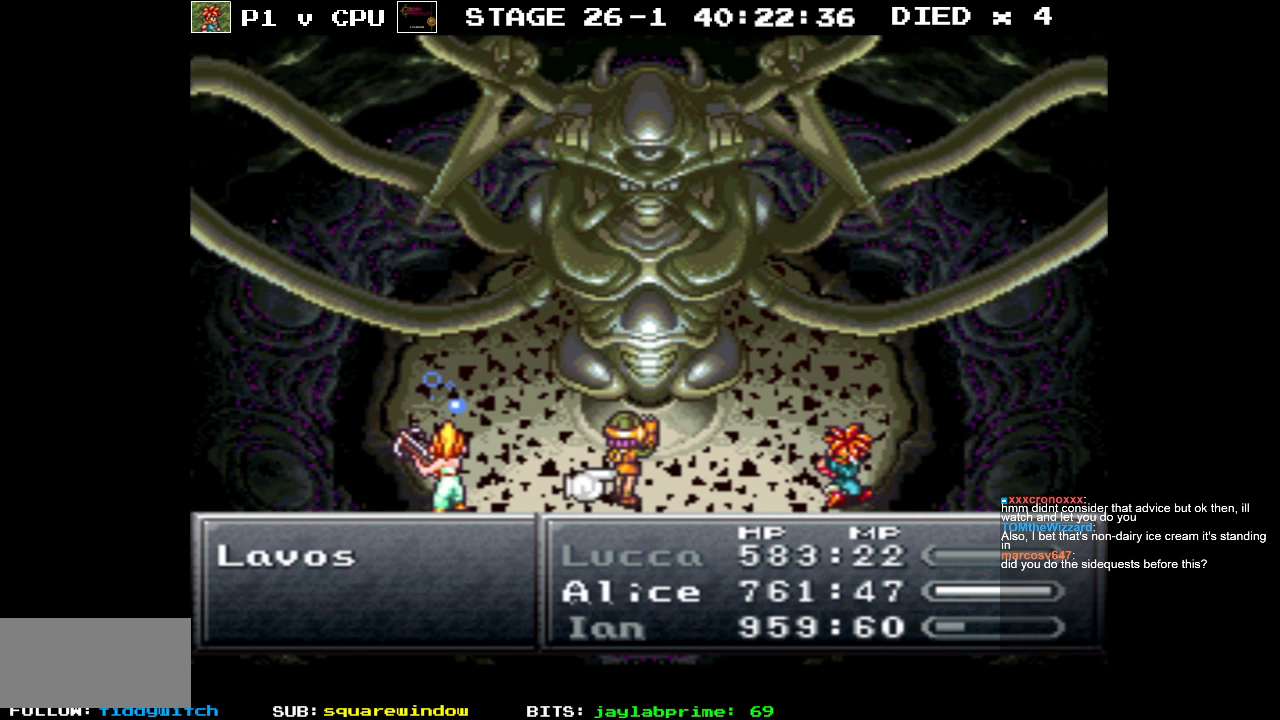
{"buttons": [], "events": [[33, "DPAD_RIGHT", "up"], [200, "A", "down"], [333, "A", "up"]]}
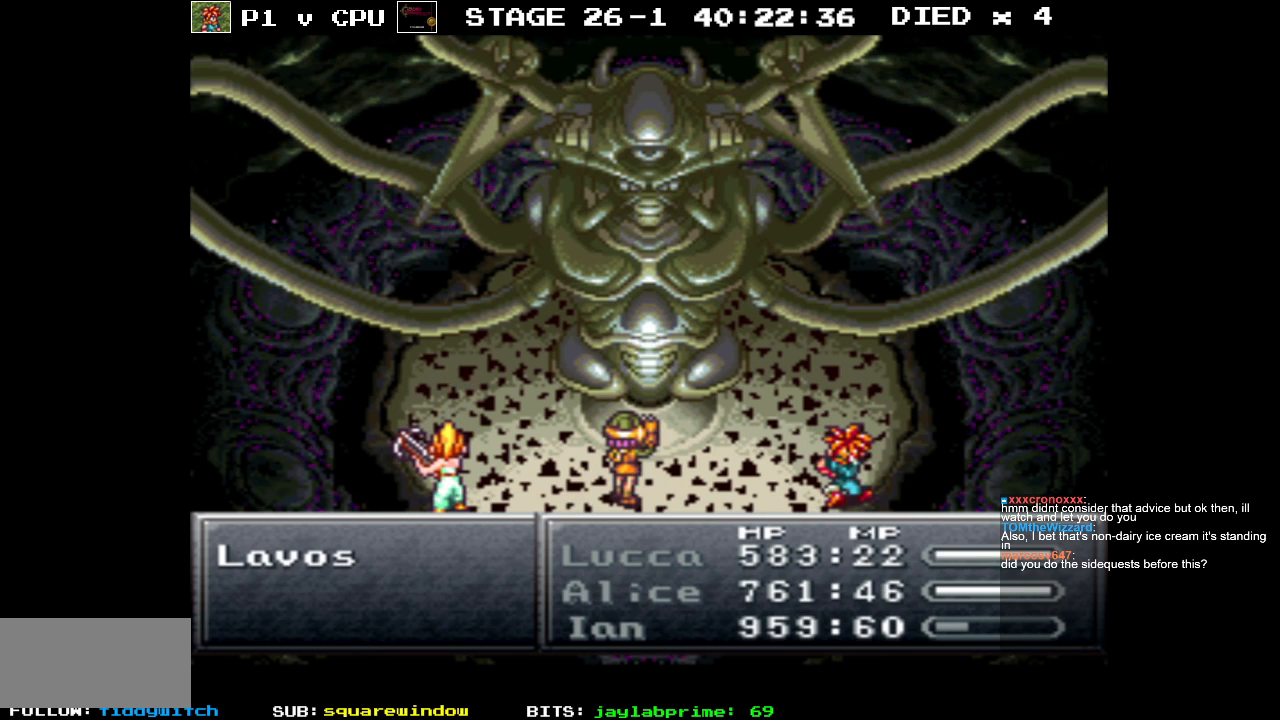
{"buttons": [], "events": []}
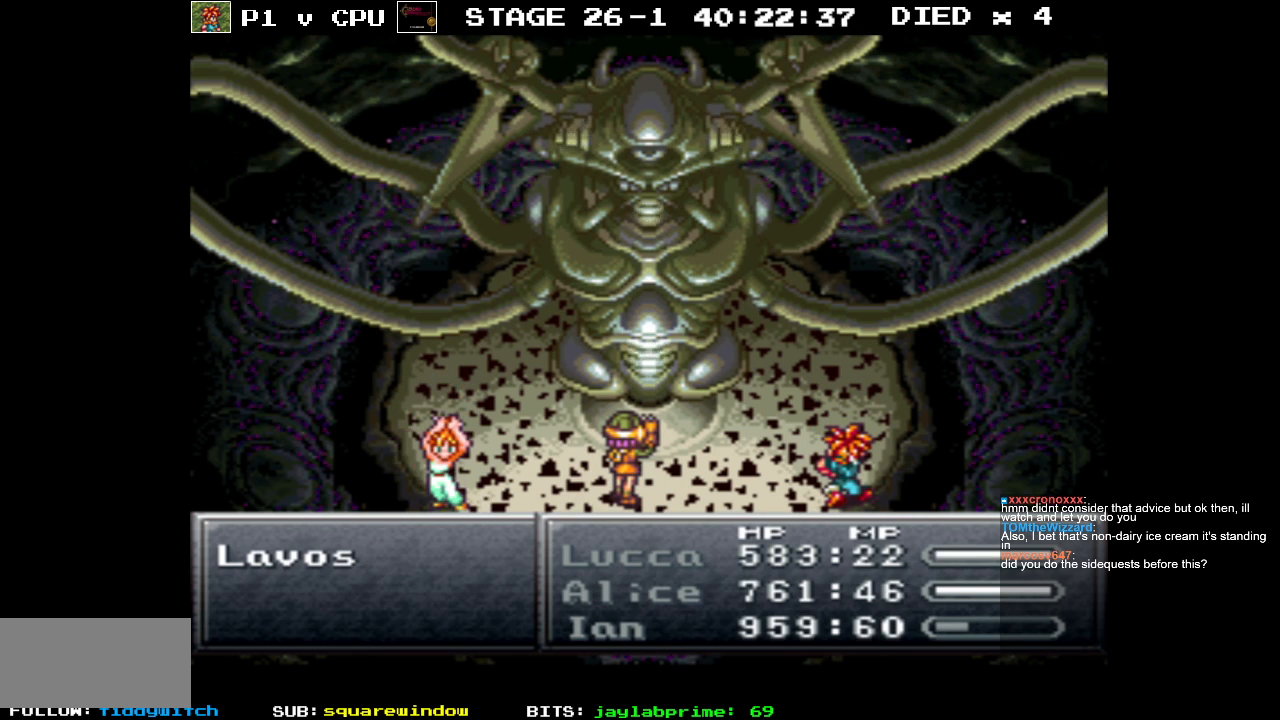
{"buttons": [], "events": []}
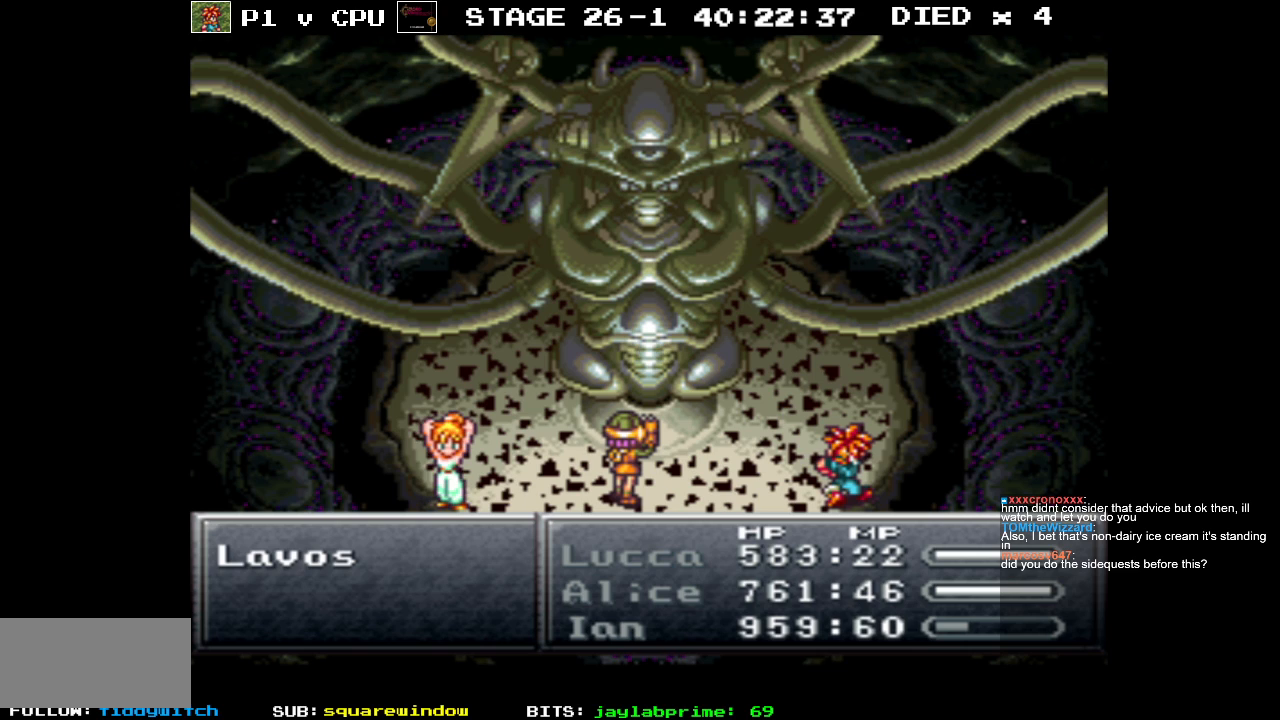
{"buttons": [], "events": []}
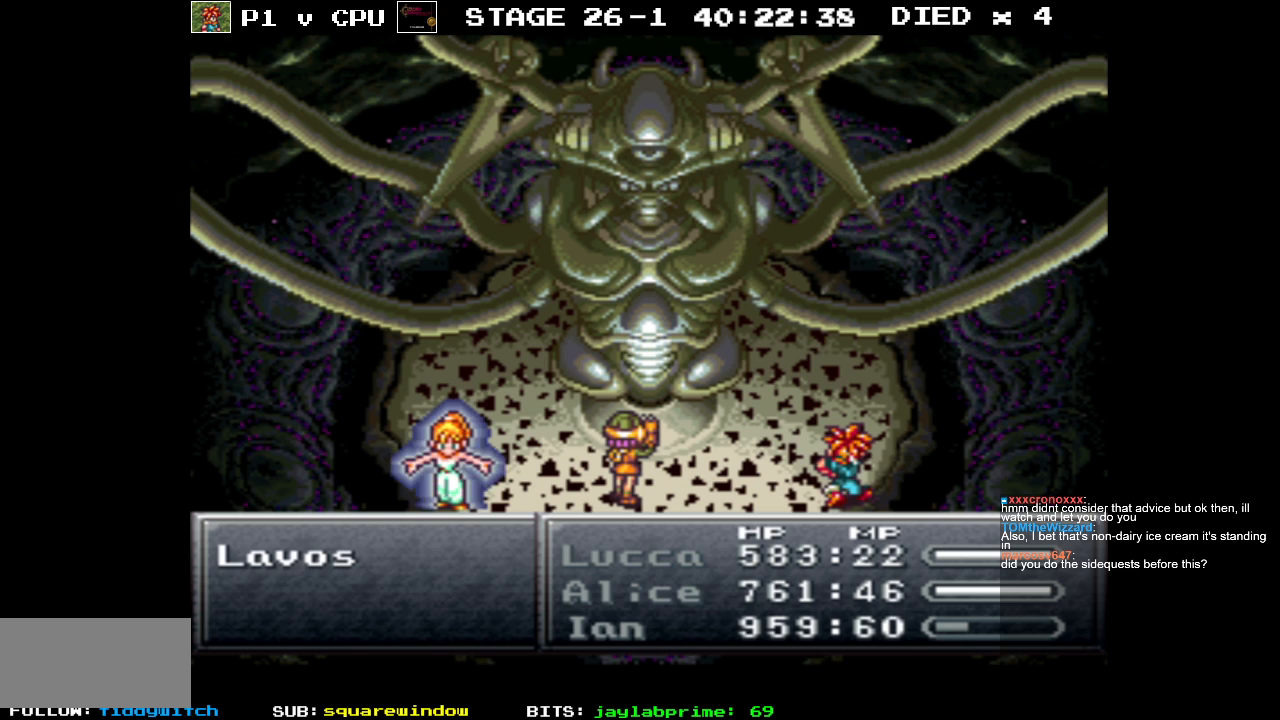
{"buttons": [], "events": []}
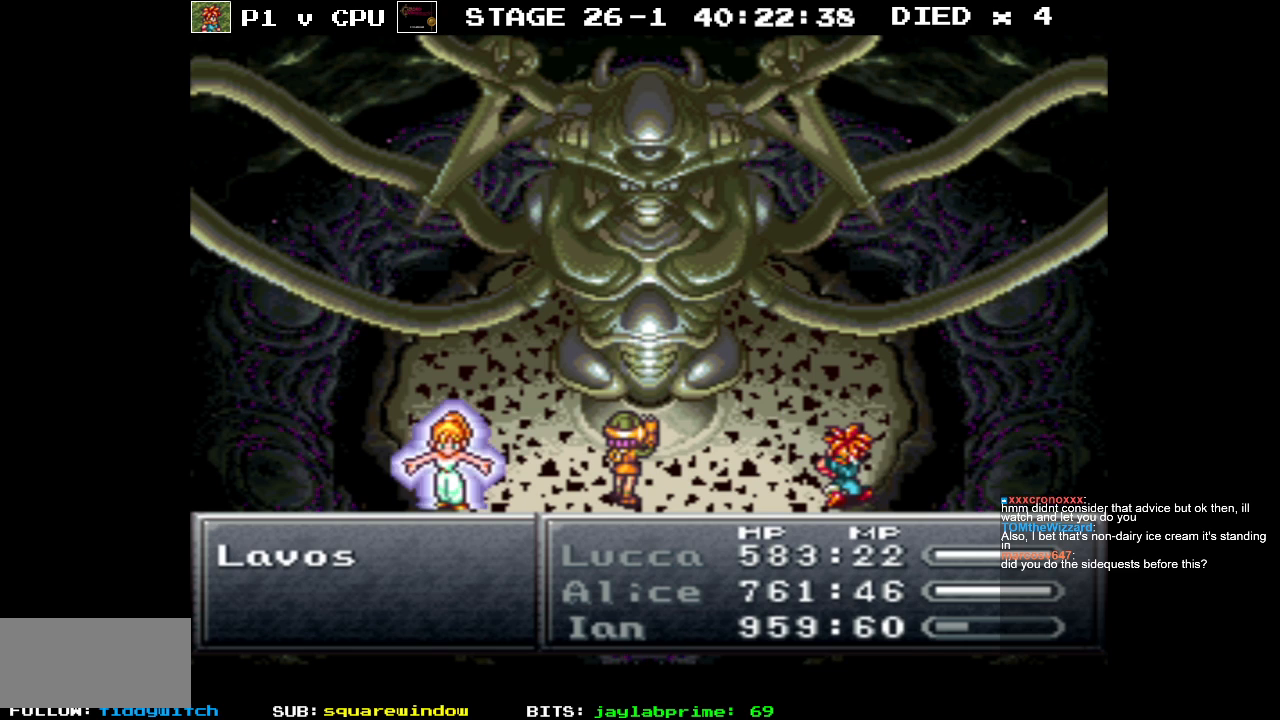
{"buttons": [], "events": []}
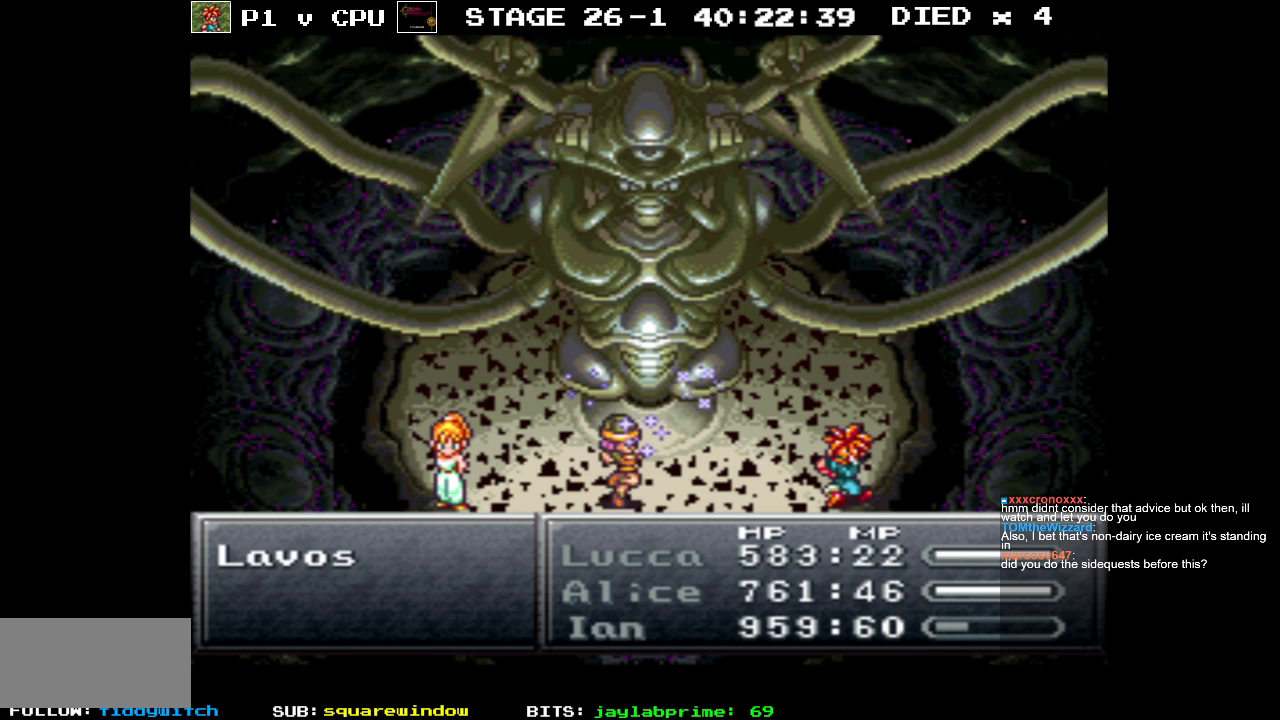
{"buttons": [], "events": []}
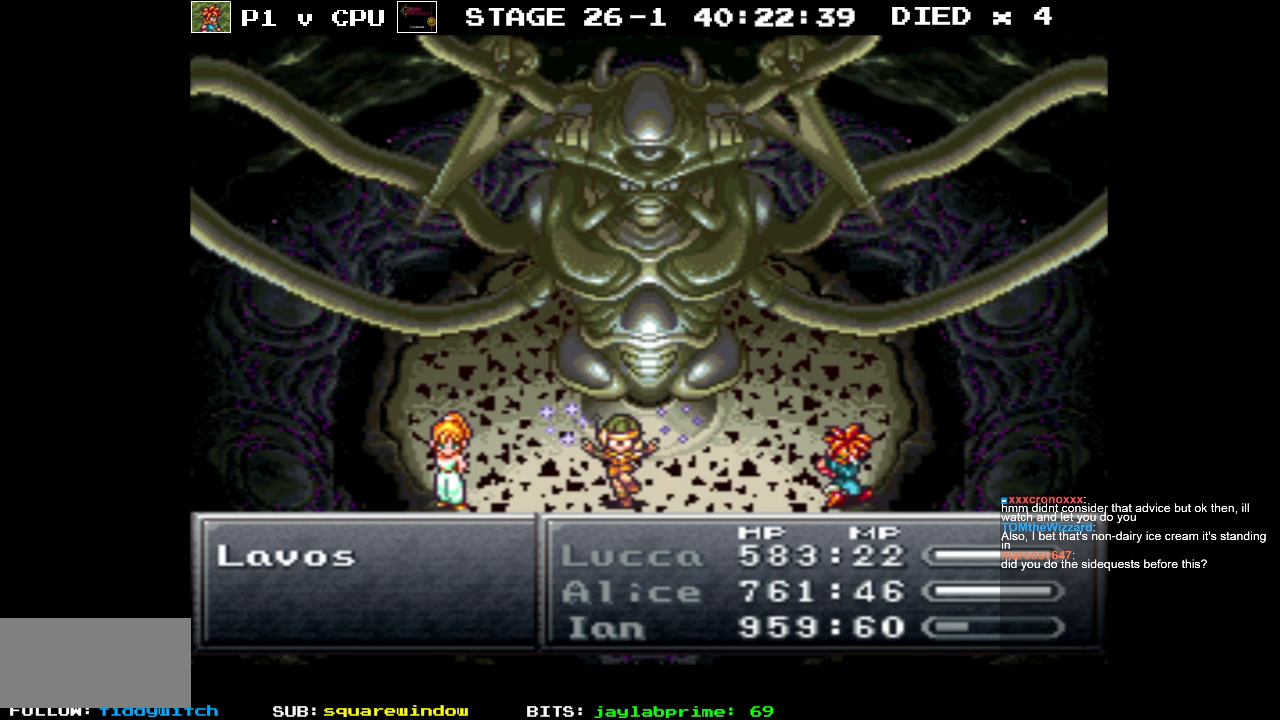
{"buttons": [], "events": []}
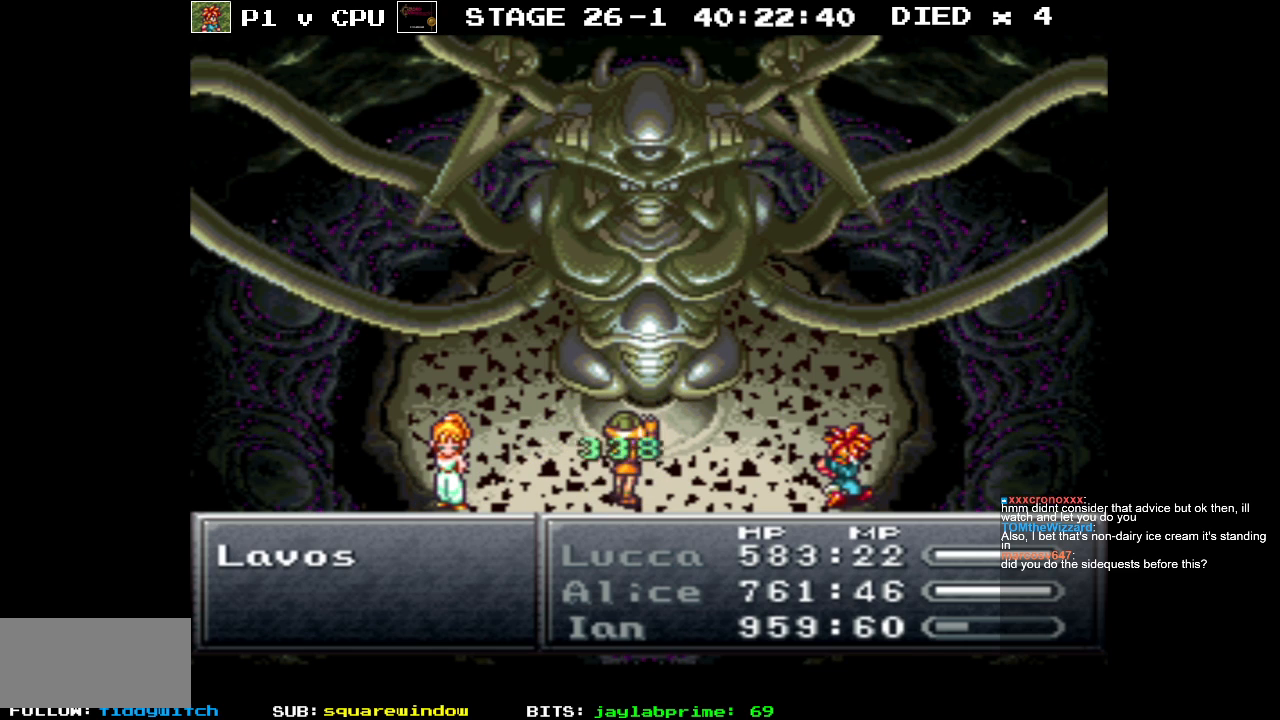
{"buttons": [], "events": []}
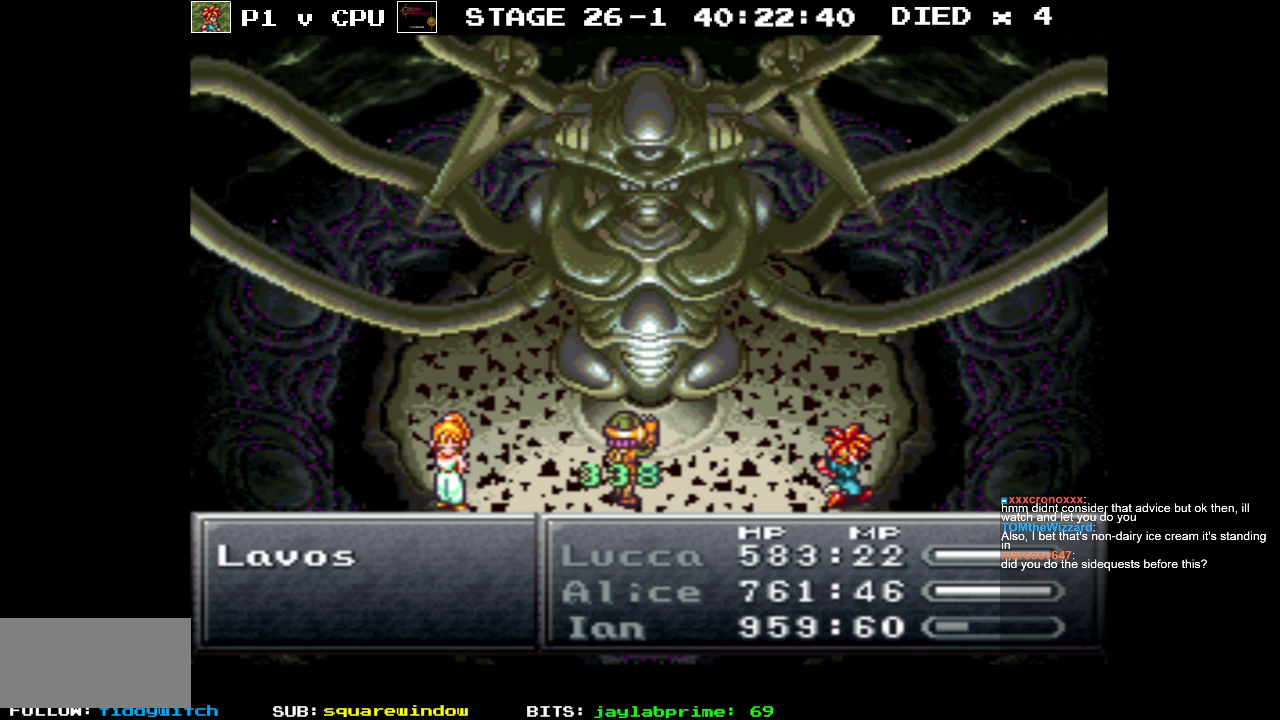
{"buttons": [], "events": []}
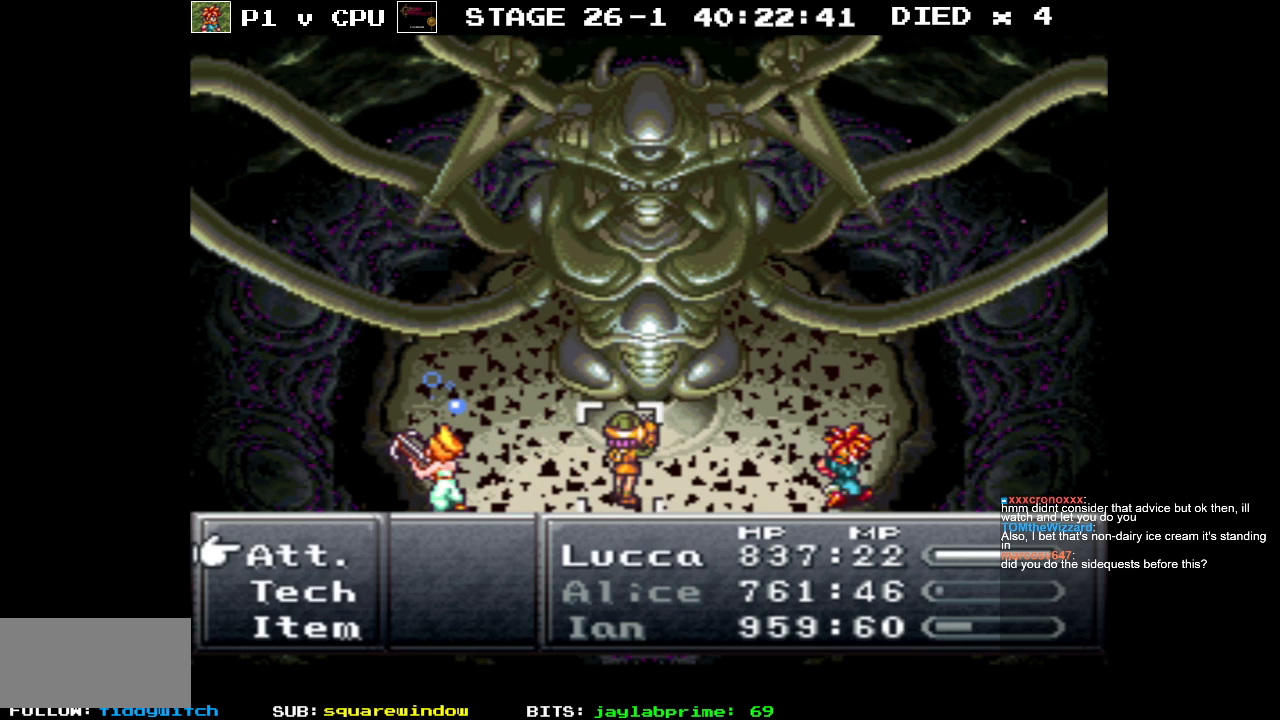
{"buttons": ["DPAD_DOWN"], "events": [[467, "DPAD_DOWN", "down"]]}
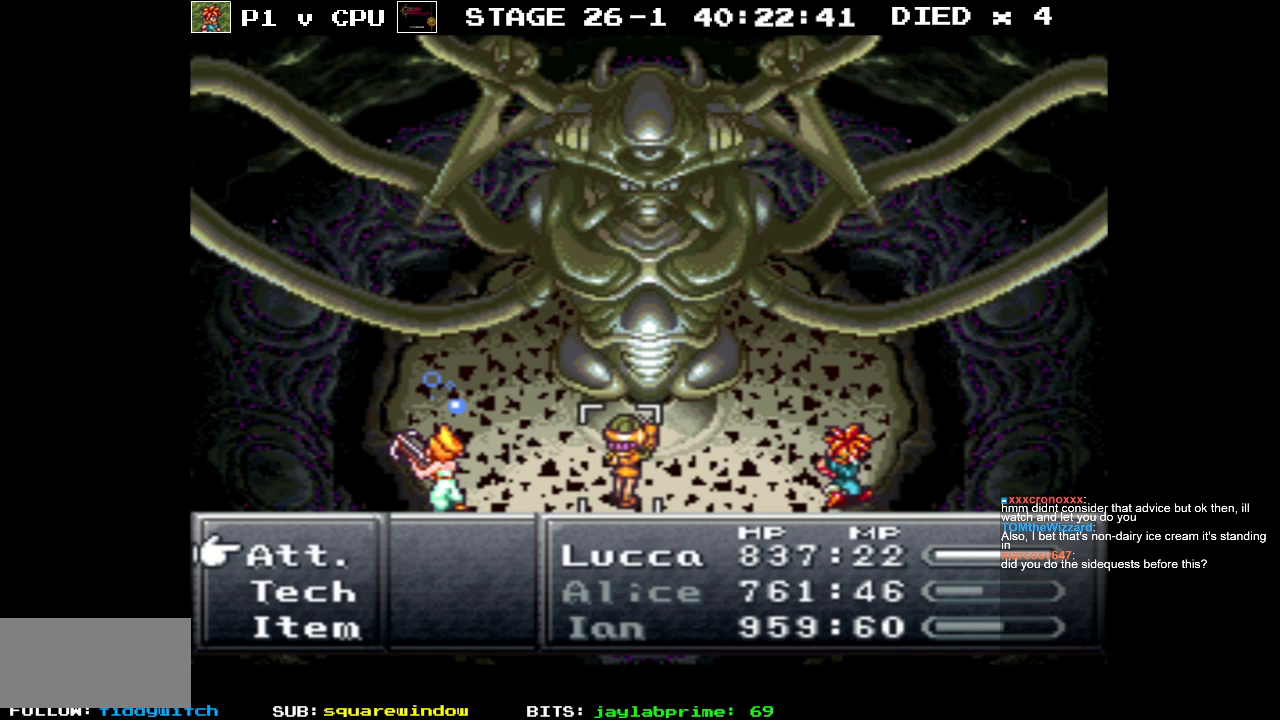
{"buttons": [], "events": [[67, "DPAD_DOWN", "up"], [150, "A", "down"], [283, "A", "up"]]}
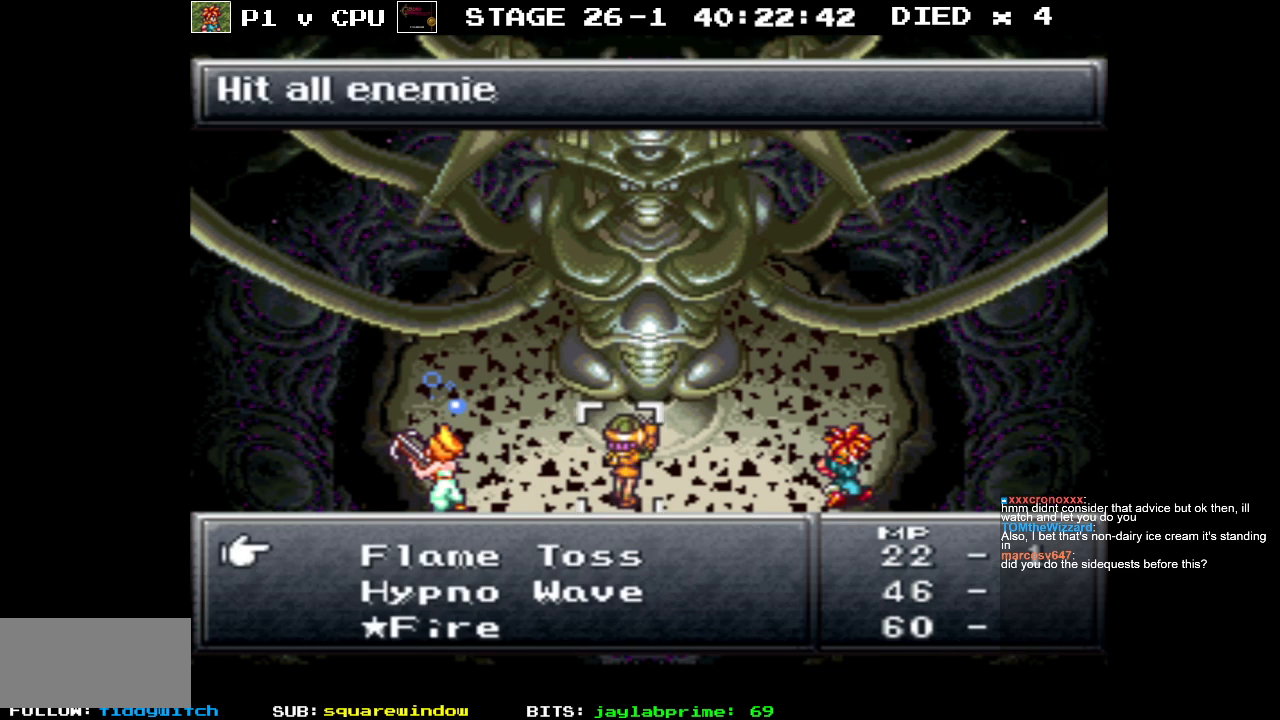
{"buttons": ["B"], "events": [[483, "B", "down"]]}